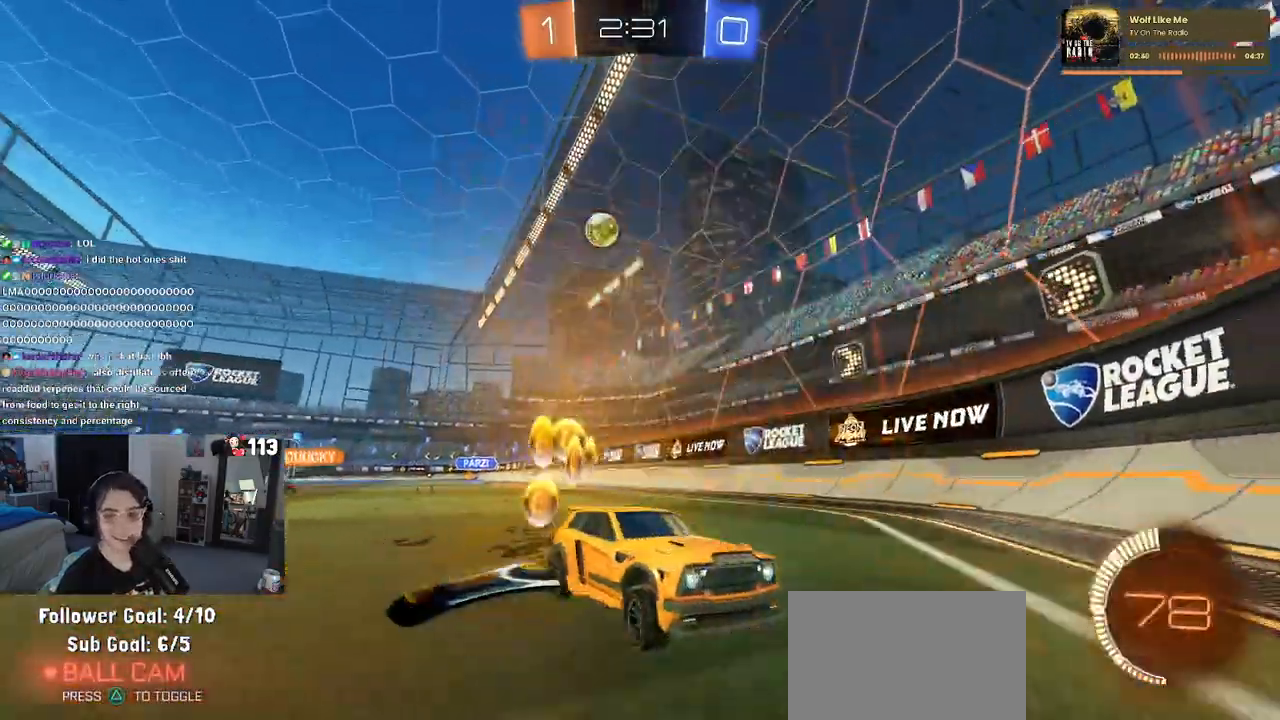
Gameplay with a controller (PlayStation layout); each line is a JSON object with the inputs held at the frame after it. "events" lists button and stick changes between this image and that frame as [ms after this image, input, new state], when the widget could be followed in between.
{"buttons": ["R2"], "left_stick": "right", "right_stick": "center", "events": []}
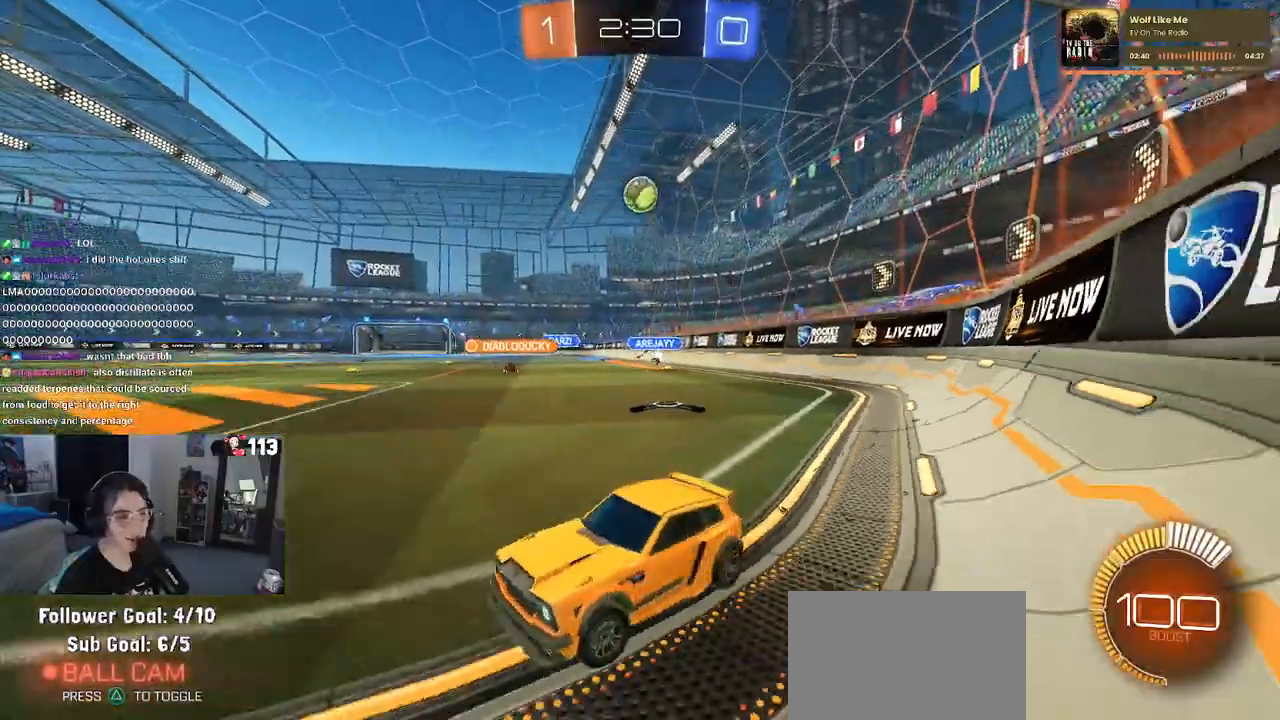
{"buttons": ["L2", "R2"], "left_stick": "left", "right_stick": "center", "events": [[167, "left_stick", "center"], [333, "R2", "up"], [367, "L2", "down"], [417, "left_stick", "left"], [500, "R2", "down"]]}
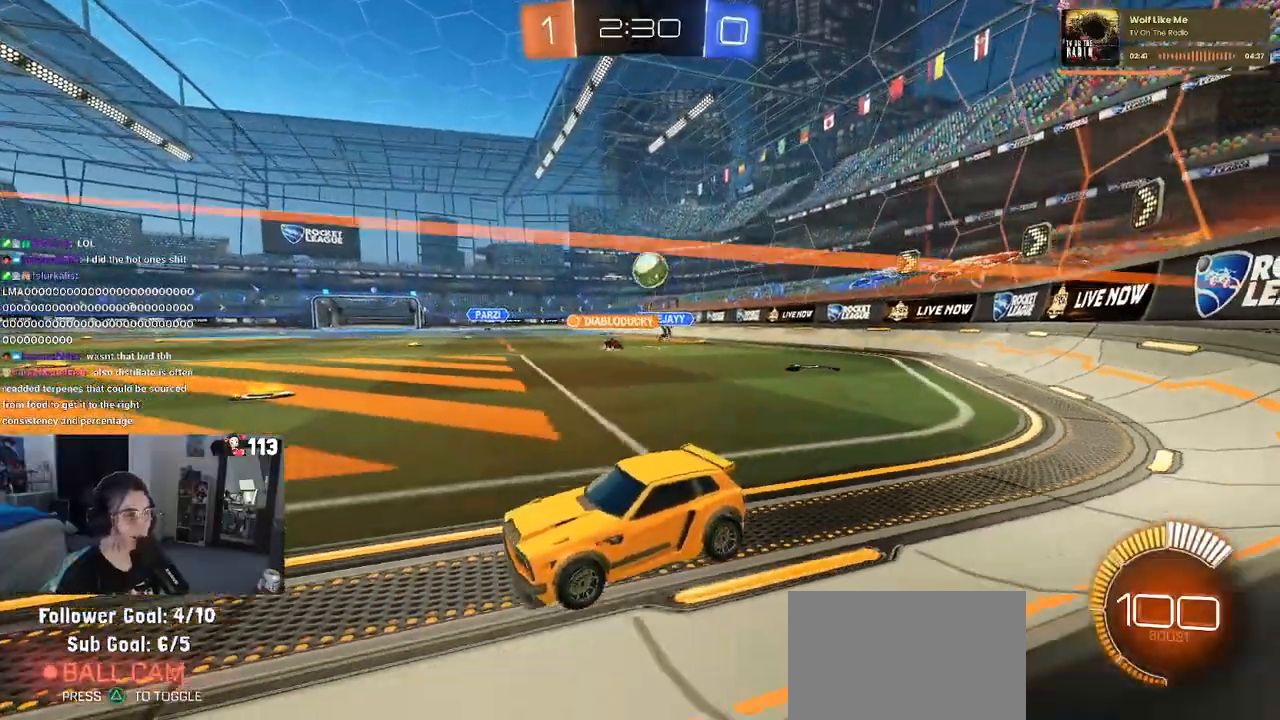
{"buttons": ["R2"], "left_stick": "center", "right_stick": "center", "events": [[33, "L2", "up"], [200, "left_stick", "center"]]}
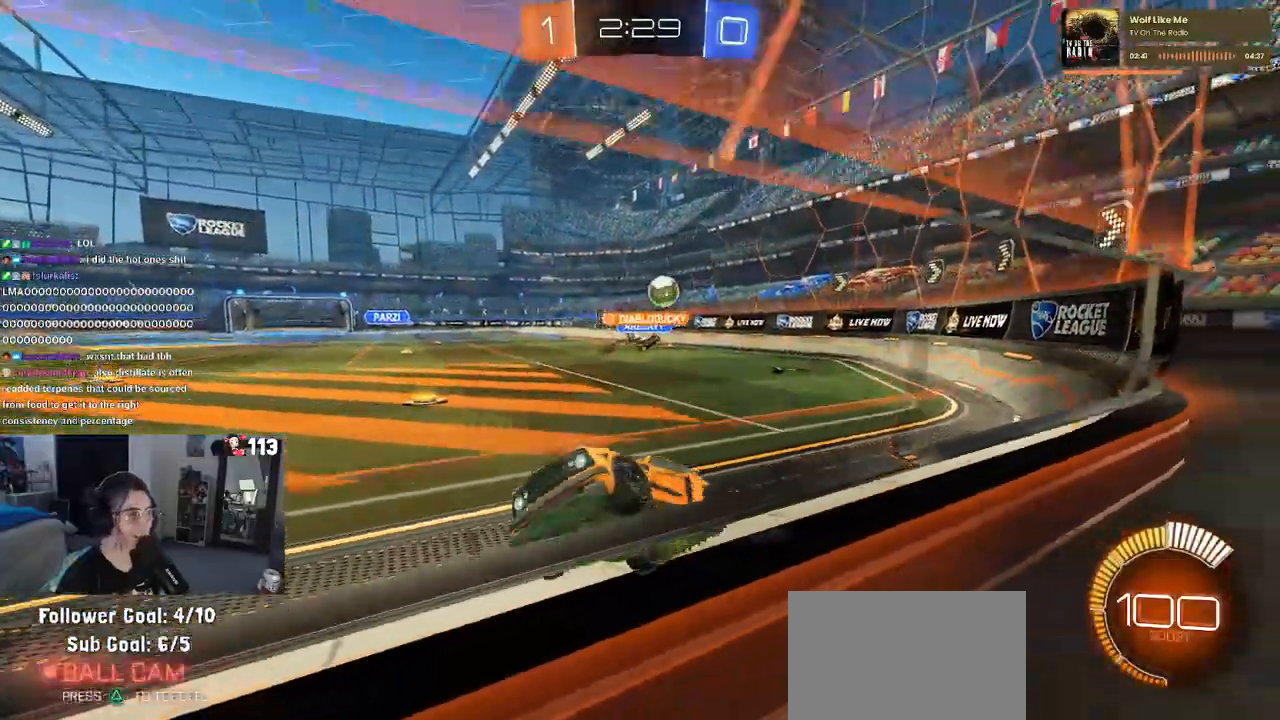
{"buttons": ["SQUARE", "R2"], "left_stick": "right", "right_stick": "center", "events": [[83, "left_stick", "right"], [100, "SQUARE", "down"]]}
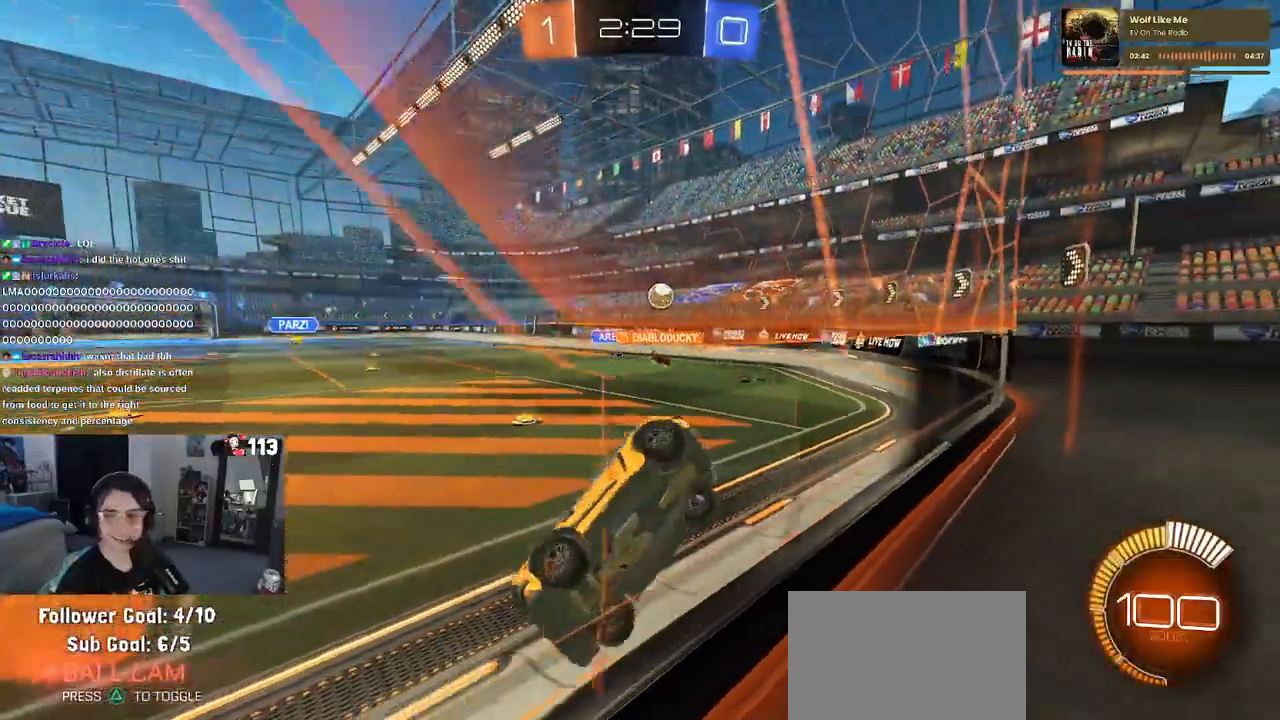
{"buttons": ["L2"], "left_stick": "up-right", "right_stick": "center", "events": [[50, "SQUARE", "up"], [417, "L2", "down"], [467, "left_stick", "up-right"], [483, "R2", "up"]]}
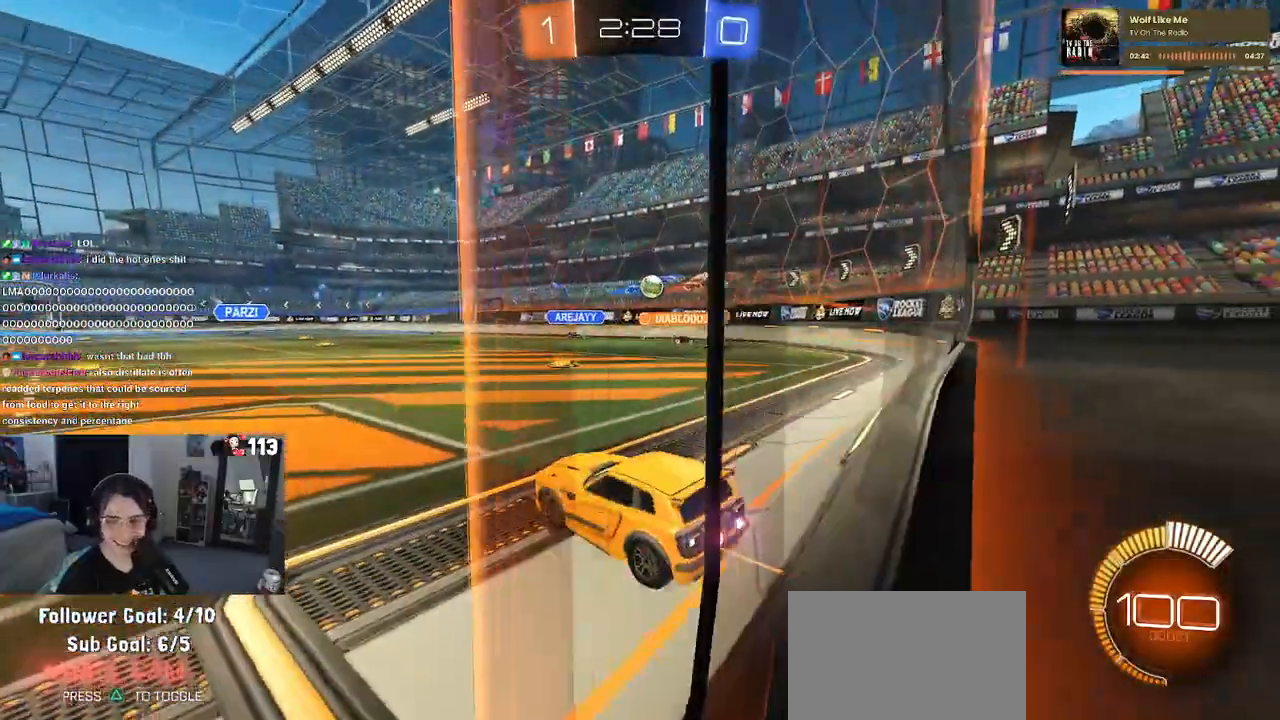
{"buttons": ["R2"], "left_stick": "right", "right_stick": "center", "events": [[133, "left_stick", "center"], [250, "R2", "down"], [283, "L2", "up"], [317, "left_stick", "right"]]}
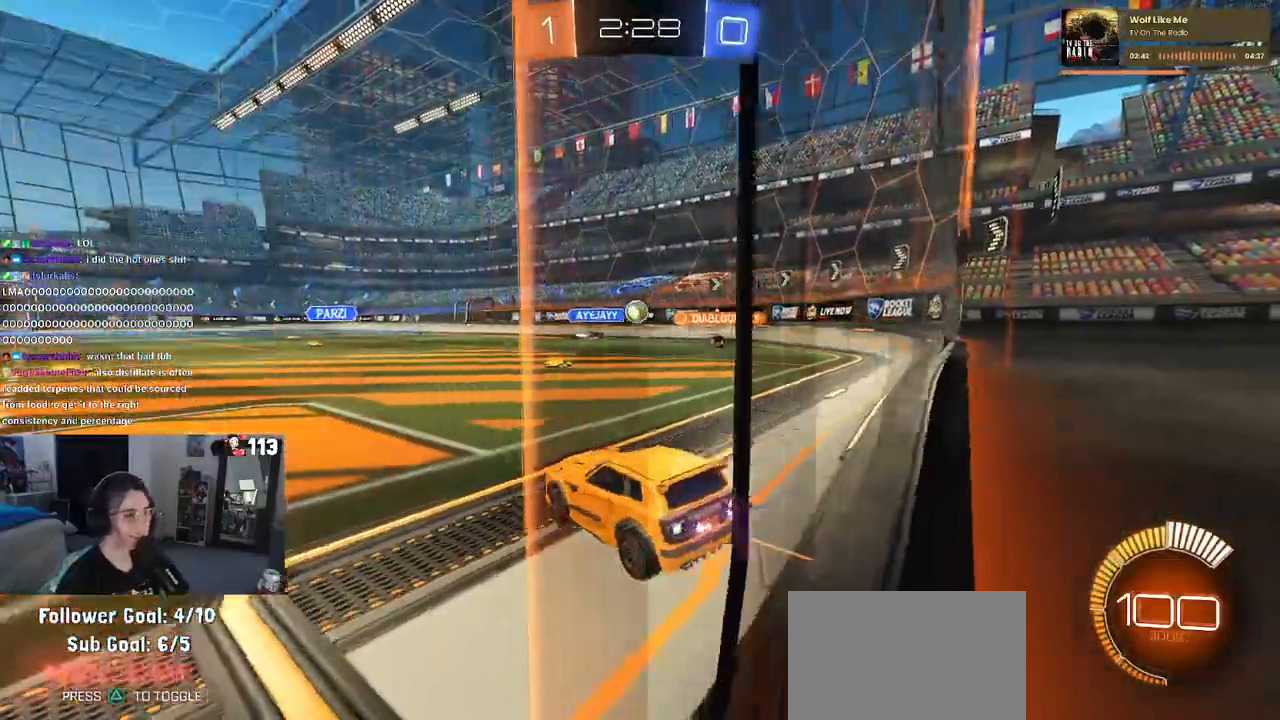
{"buttons": ["R2"], "left_stick": "center", "right_stick": "center", "events": [[217, "left_stick", "center"], [317, "R2", "up"], [467, "R2", "down"]]}
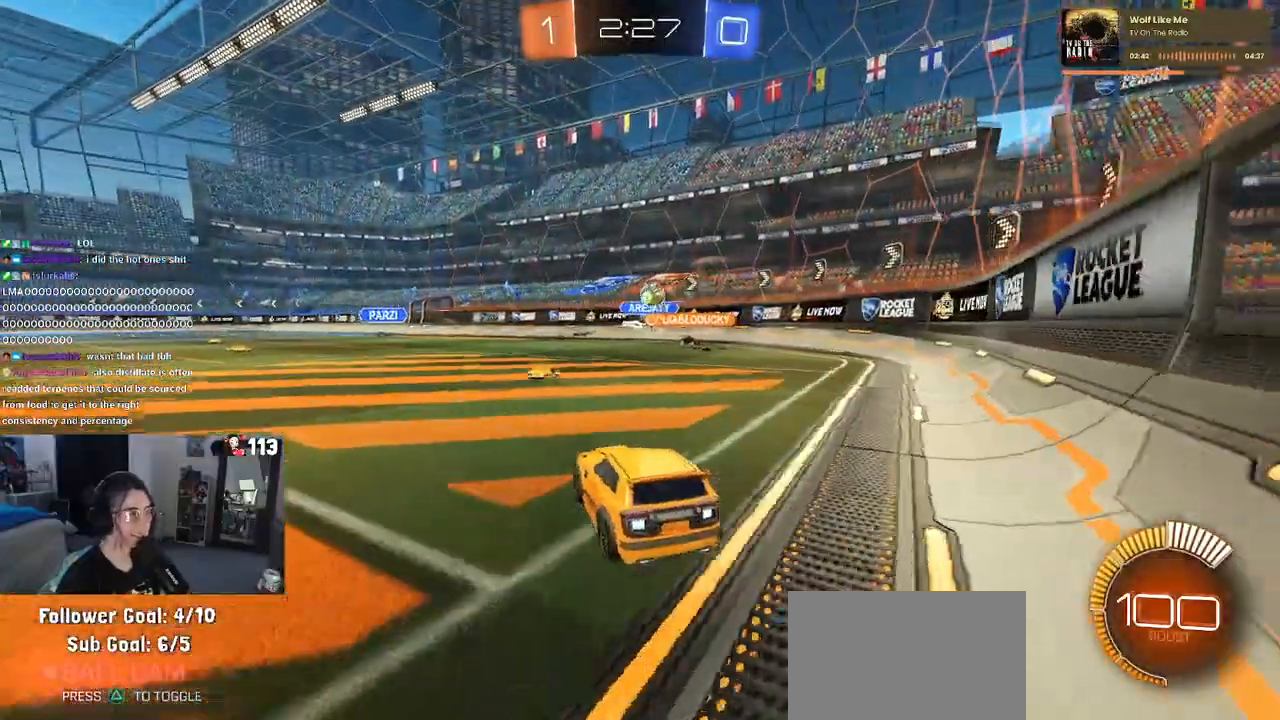
{"buttons": ["R2"], "left_stick": "right", "right_stick": "center", "events": [[17, "left_stick", "right"]]}
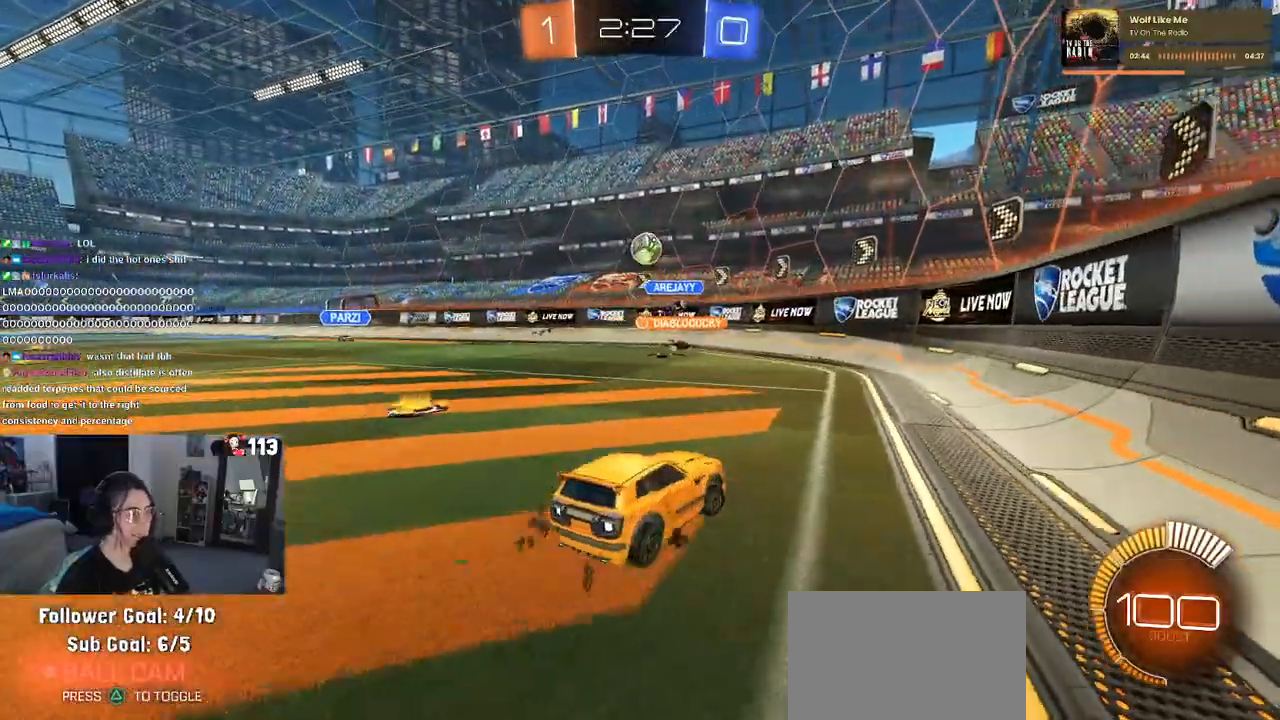
{"buttons": ["R2"], "left_stick": "right", "right_stick": "center", "events": [[233, "R2", "up"], [250, "L2", "down"], [383, "R2", "down"], [417, "L2", "up"]]}
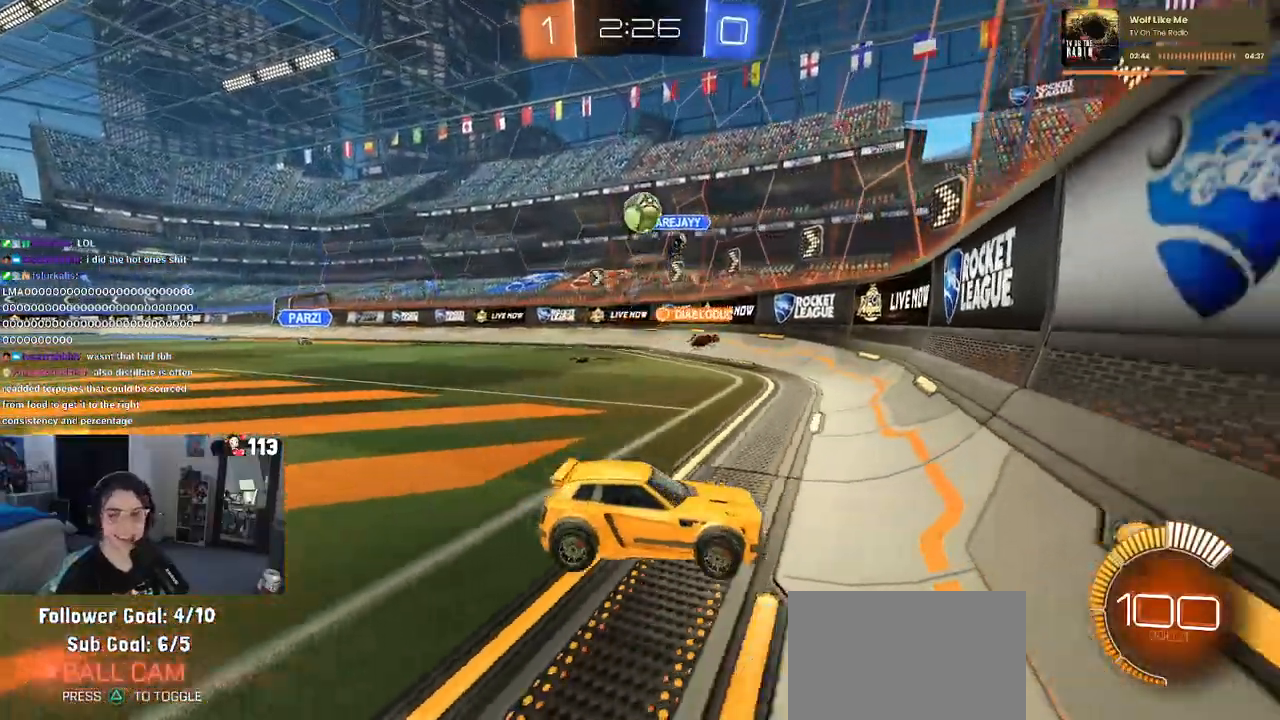
{"buttons": ["R2"], "left_stick": "right", "right_stick": "center", "events": []}
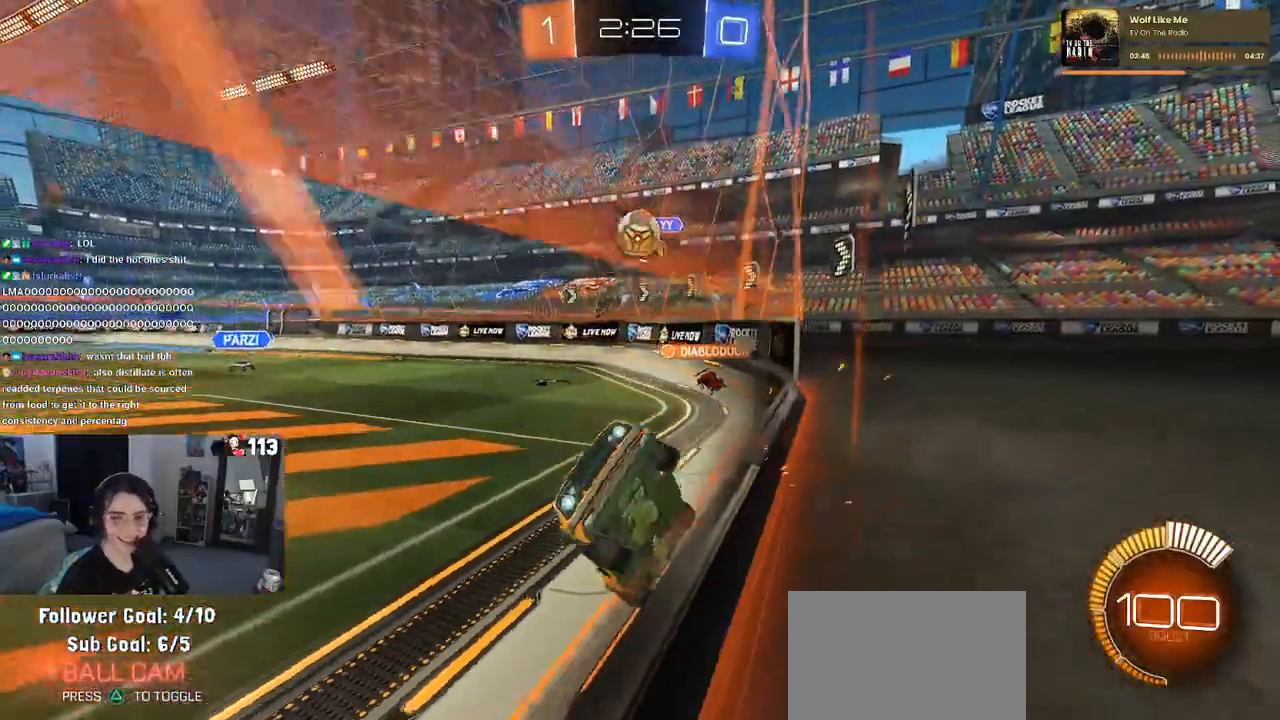
{"buttons": ["R2"], "left_stick": "center", "right_stick": "center", "events": [[167, "R2", "up"], [267, "L2", "down"], [350, "left_stick", "center"], [367, "R2", "down"], [433, "L2", "up"]]}
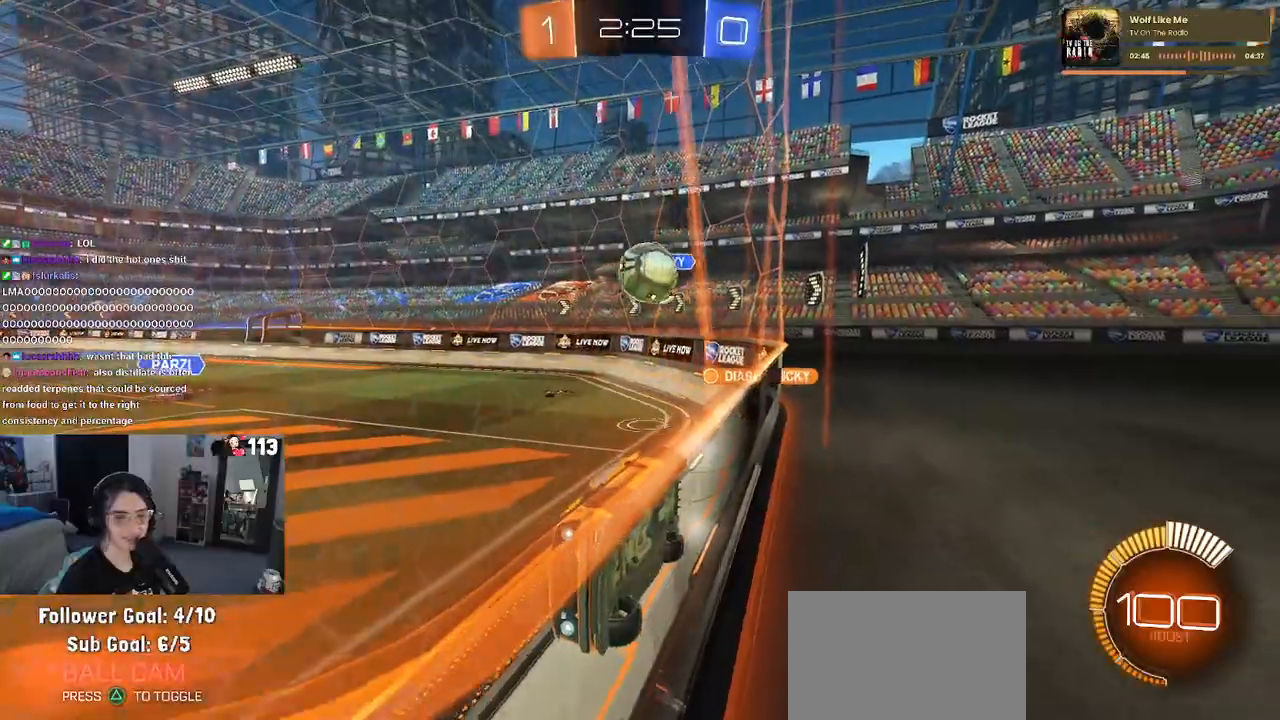
{"buttons": ["R2"], "left_stick": "right", "right_stick": "center", "events": [[150, "left_stick", "right"], [233, "R2", "up"], [417, "R2", "down"]]}
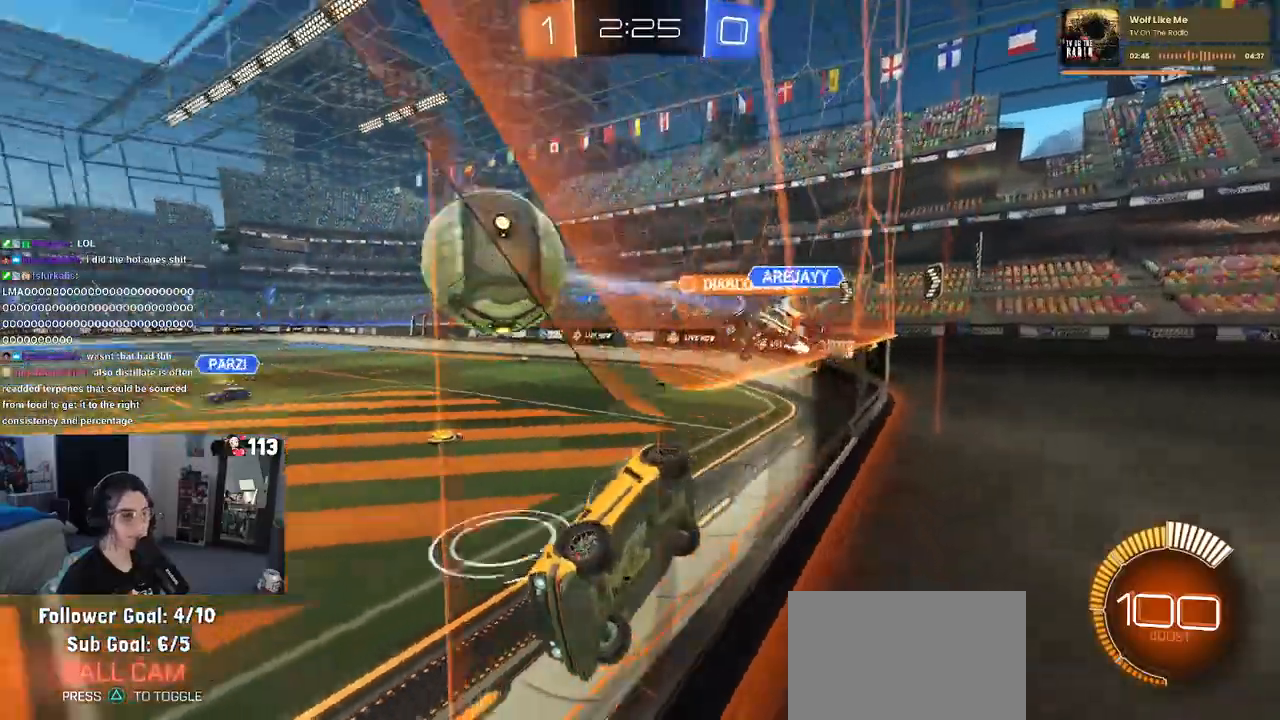
{"buttons": ["R2"], "left_stick": "center", "right_stick": "center", "events": [[150, "left_stick", "center"]]}
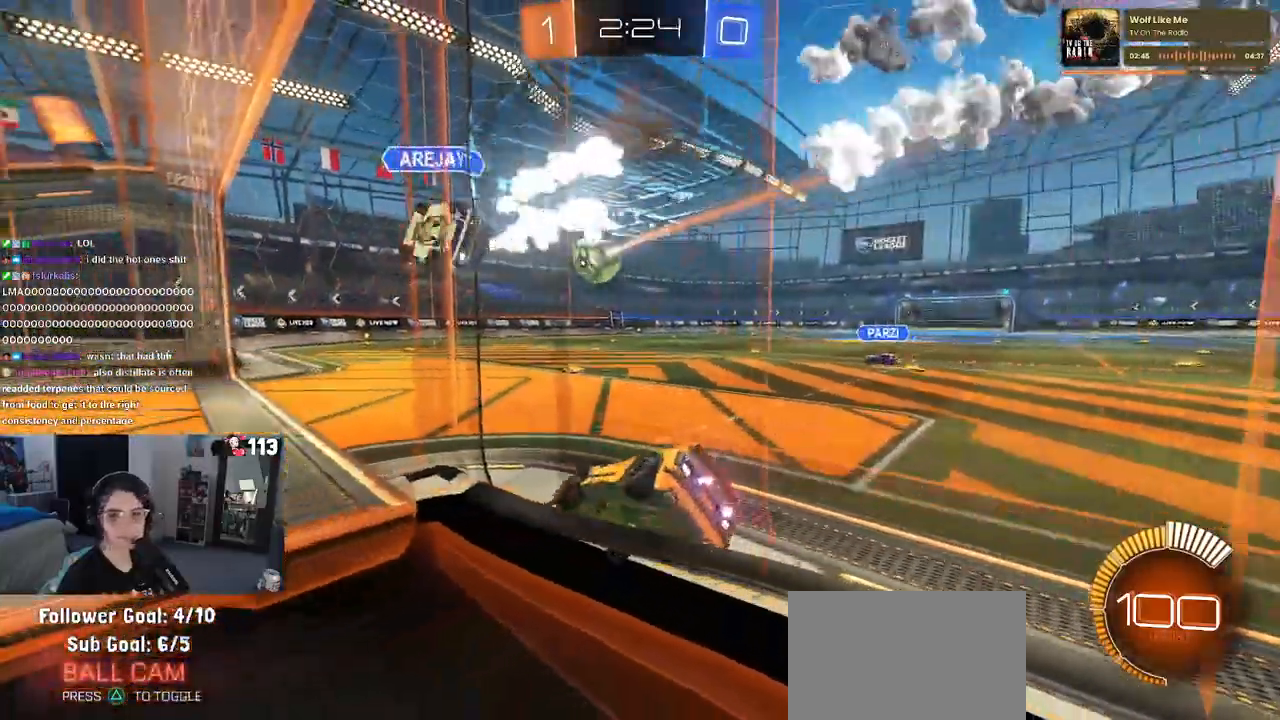
{"buttons": ["R2"], "left_stick": "left", "right_stick": "center", "events": [[350, "left_stick", "left"]]}
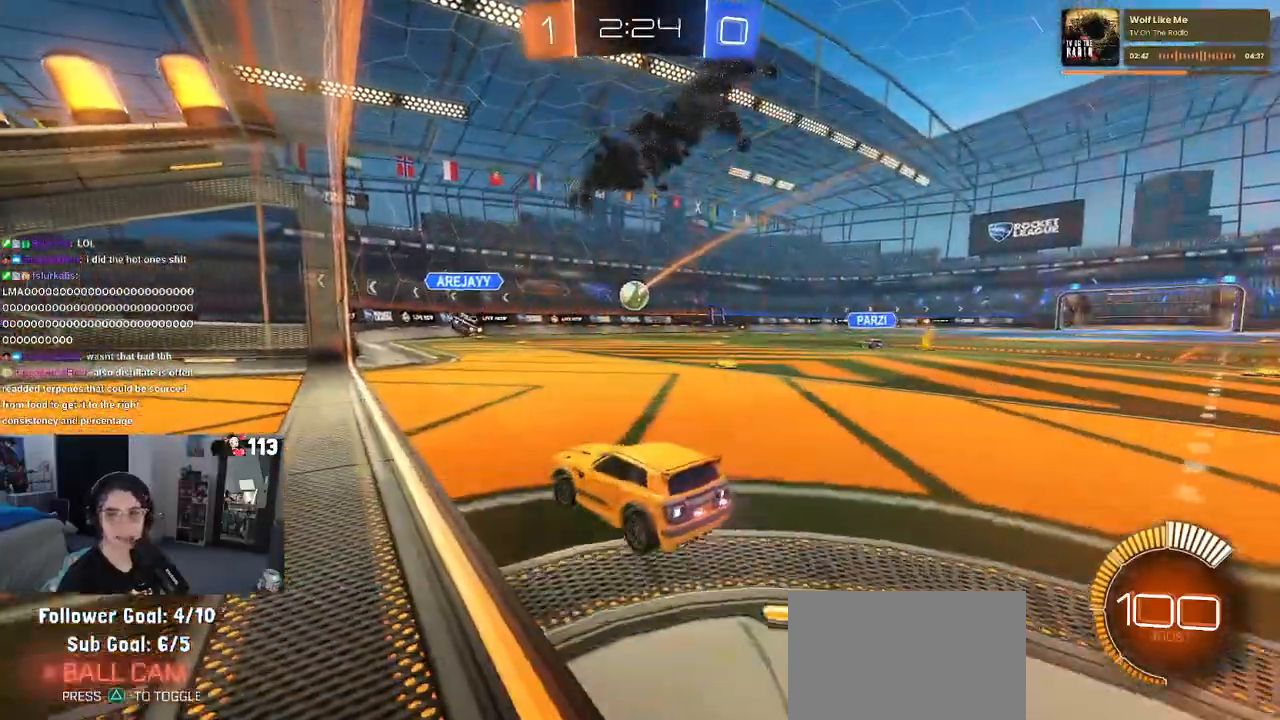
{"buttons": ["SQUARE", "R2"], "left_stick": "down-right", "right_stick": "center", "events": [[233, "left_stick", "down-left"], [400, "left_stick", "down-right"], [450, "SQUARE", "down"]]}
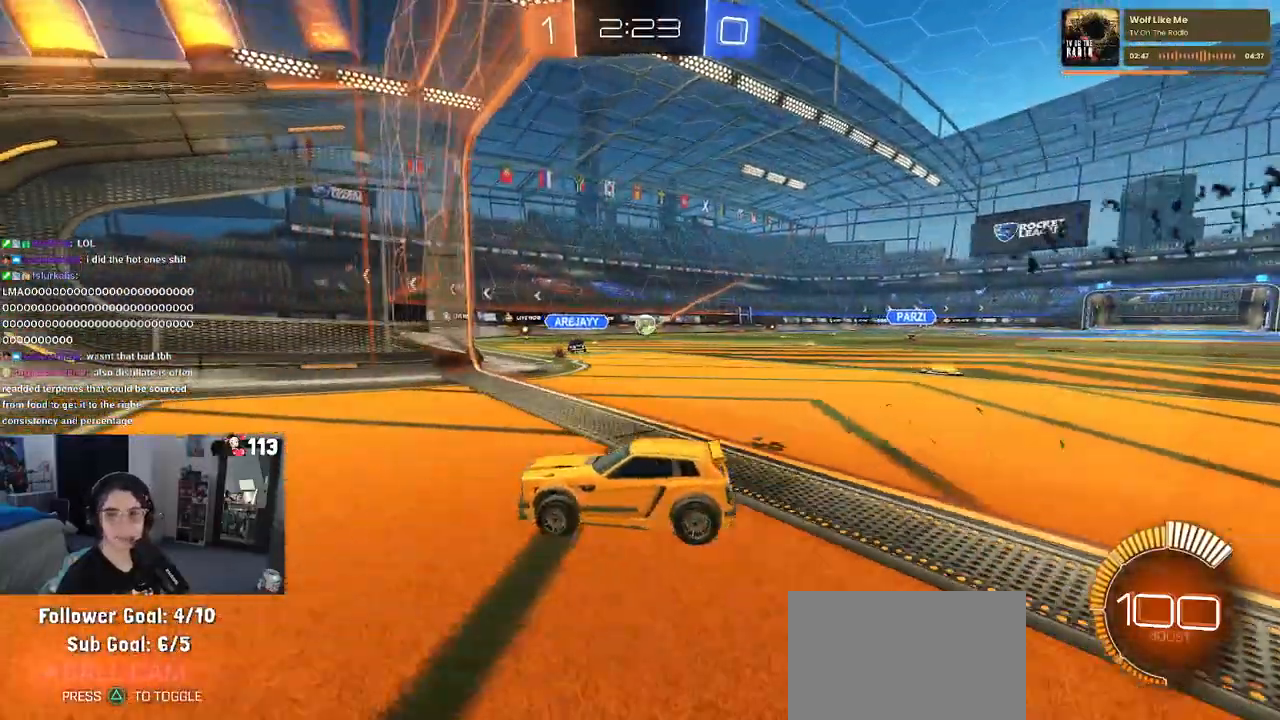
{"buttons": ["R2"], "left_stick": "down-right", "right_stick": "center", "events": [[100, "SQUARE", "up"]]}
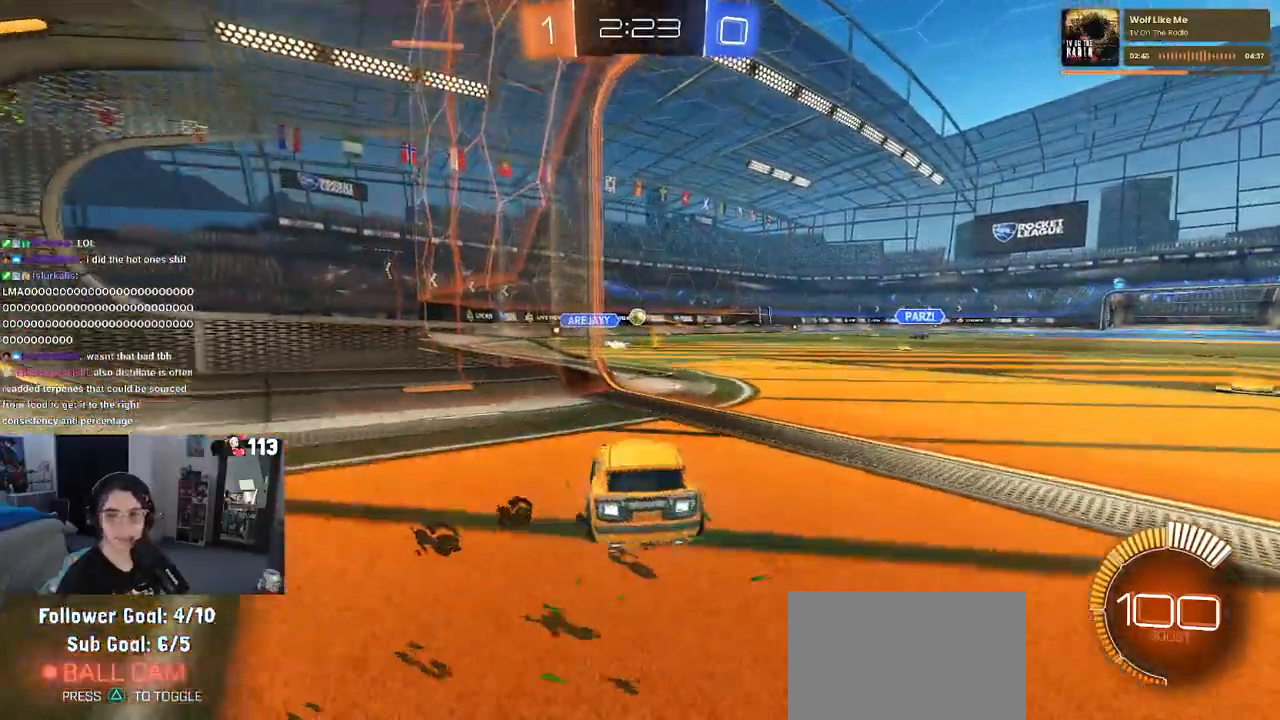
{"buttons": ["R2"], "left_stick": "left", "right_stick": "center", "events": [[183, "left_stick", "center"], [267, "left_stick", "left"]]}
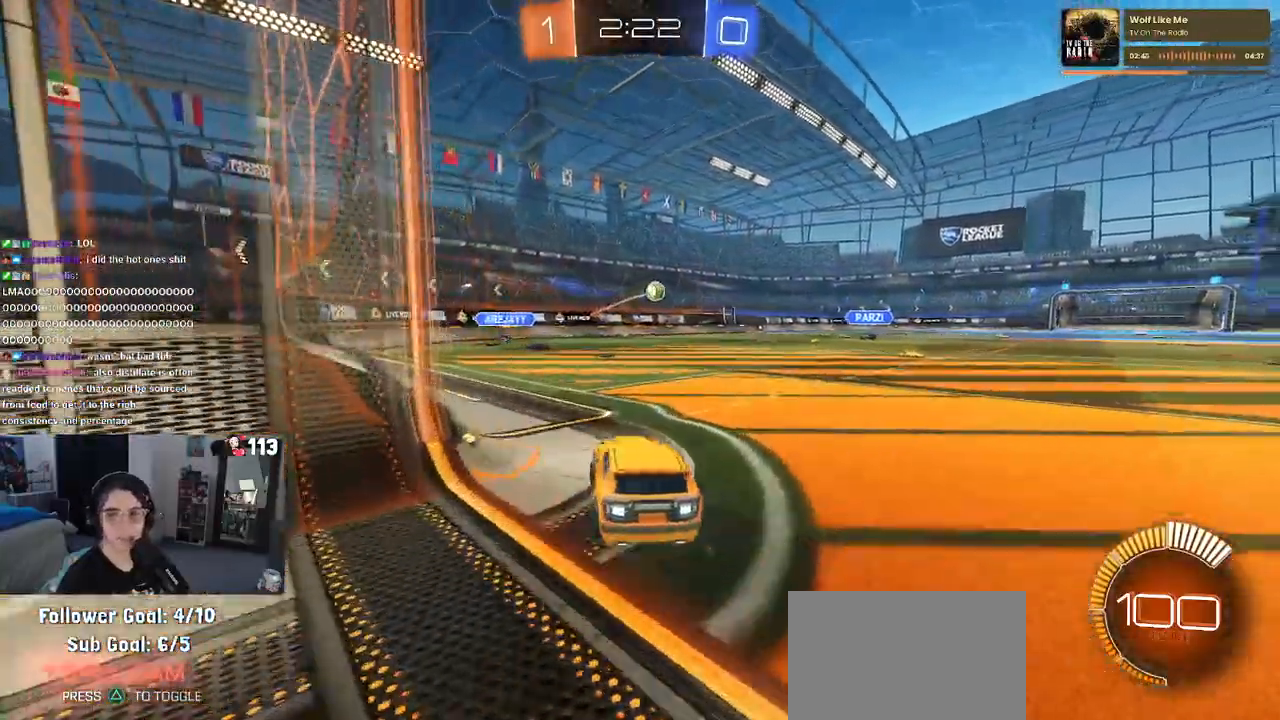
{"buttons": ["R2"], "left_stick": "center", "right_stick": "center", "events": [[233, "left_stick", "down"], [283, "left_stick", "down-right"], [433, "left_stick", "center"]]}
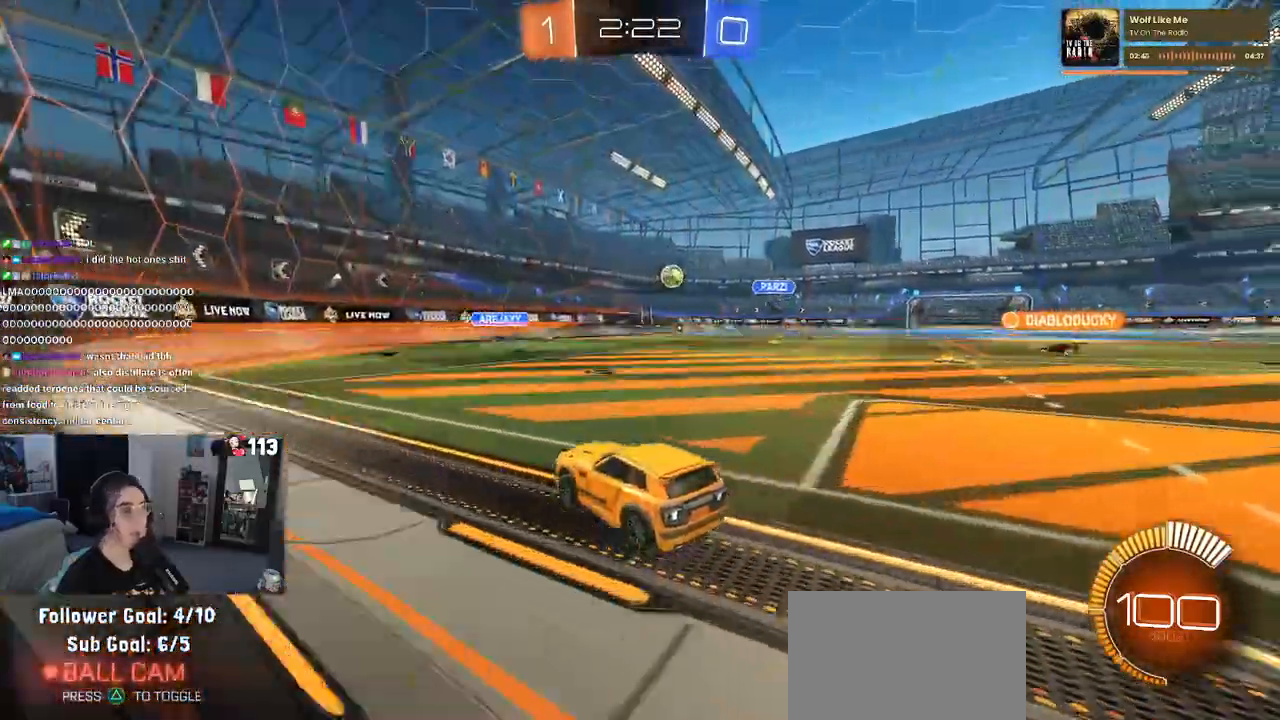
{"buttons": ["R2"], "left_stick": "right", "right_stick": "center", "events": [[67, "left_stick", "right"], [350, "SQUARE", "down"], [467, "SQUARE", "up"]]}
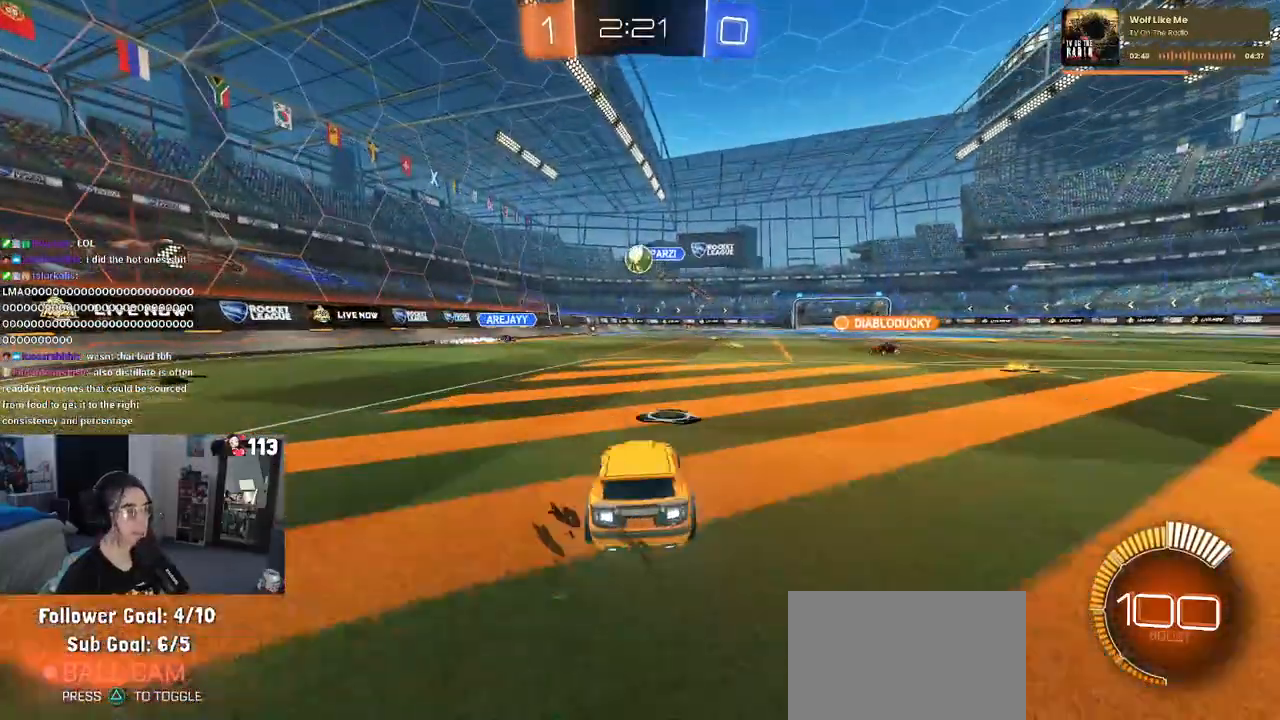
{"buttons": ["L2"], "left_stick": "left", "right_stick": "center", "events": [[100, "R2", "up"], [100, "left_stick", "center"], [133, "L2", "down"], [450, "left_stick", "left"]]}
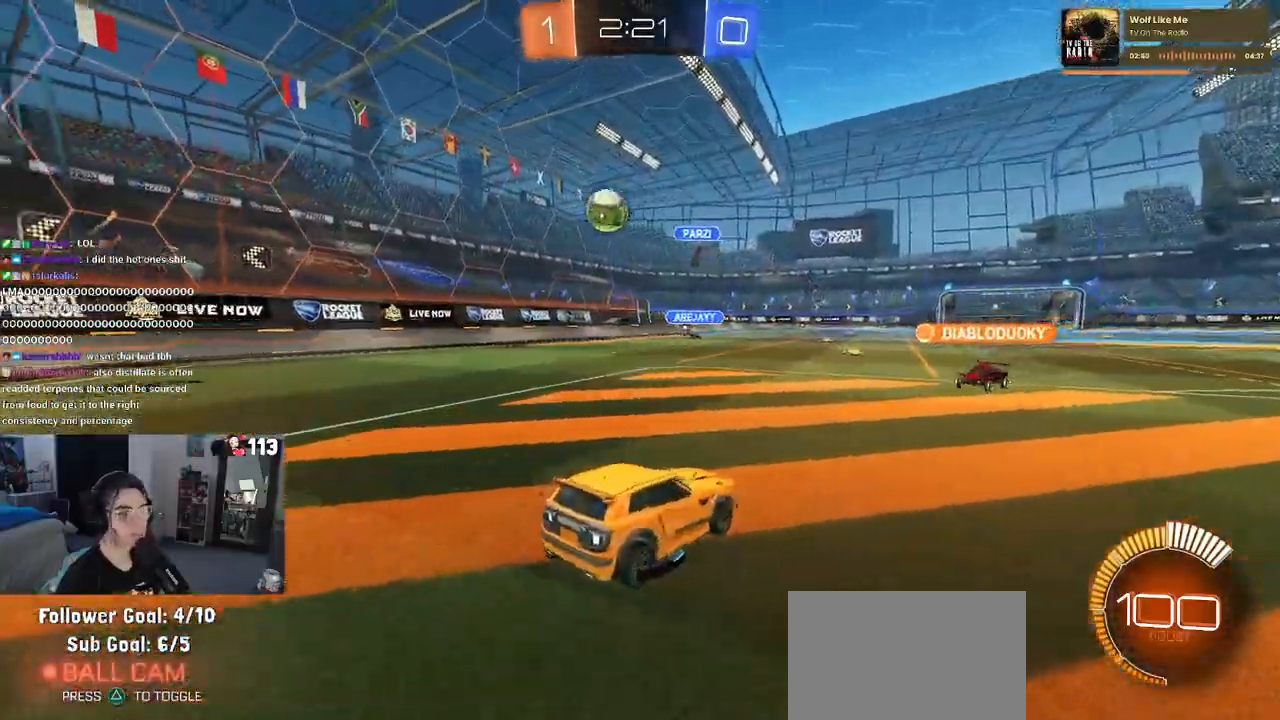
{"buttons": ["L2"], "left_stick": "right", "right_stick": "center", "events": [[183, "left_stick", "center"], [267, "left_stick", "right"]]}
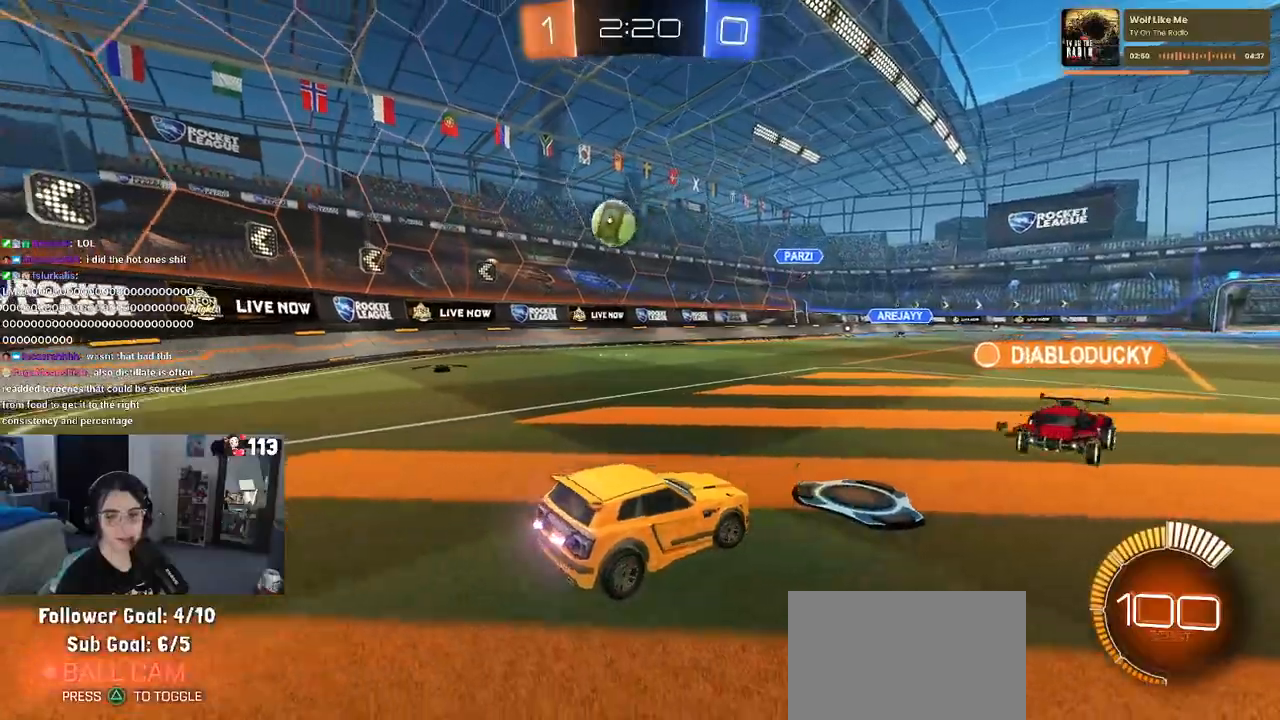
{"buttons": ["L2"], "left_stick": "center", "right_stick": "center", "events": [[150, "left_stick", "center"], [200, "left_stick", "left"], [433, "left_stick", "center"]]}
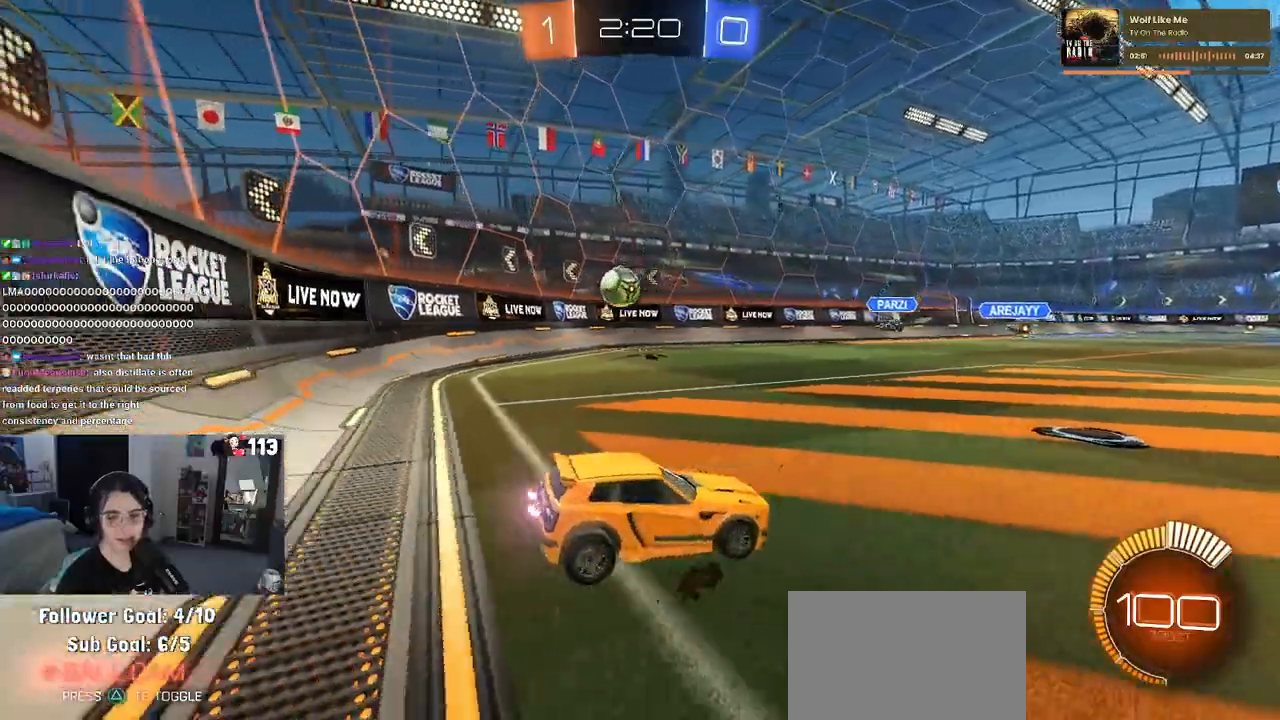
{"buttons": ["R2"], "left_stick": "left", "right_stick": "center", "events": [[133, "L2", "up"], [150, "R2", "down"], [417, "left_stick", "left"]]}
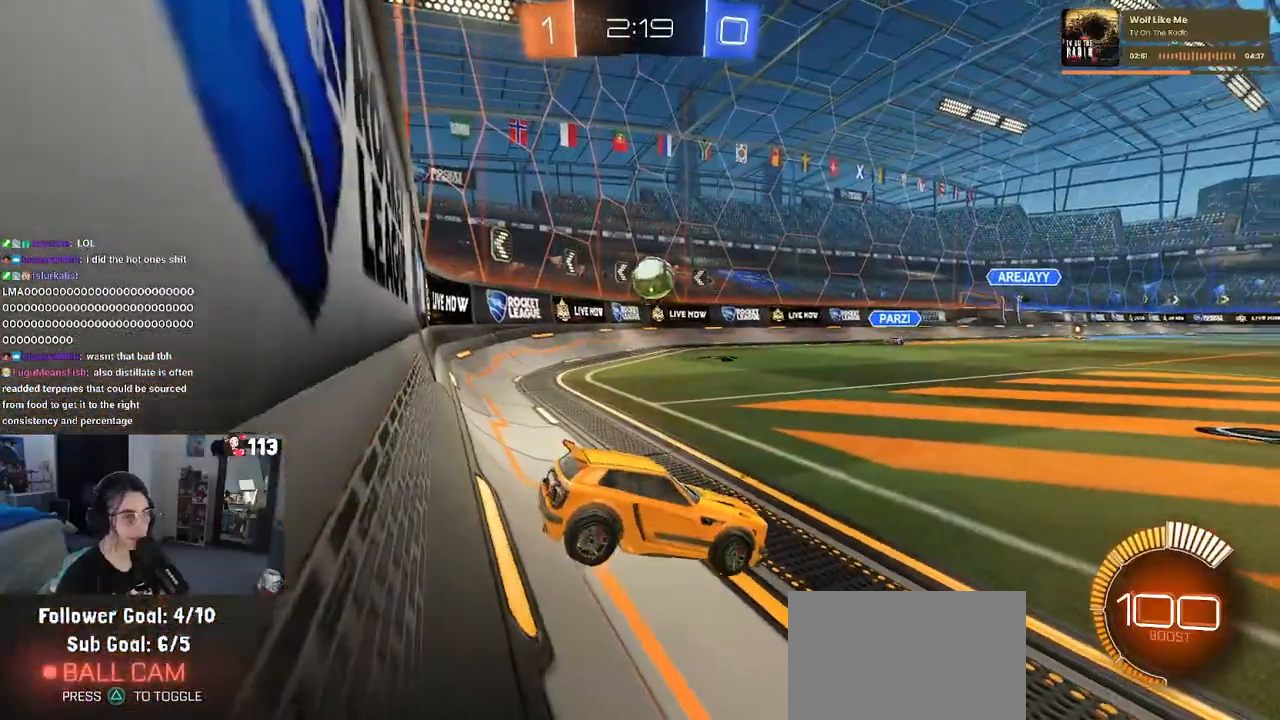
{"buttons": ["R1", "R2"], "left_stick": "center", "right_stick": "center", "events": [[350, "left_stick", "center"], [400, "R1", "down"]]}
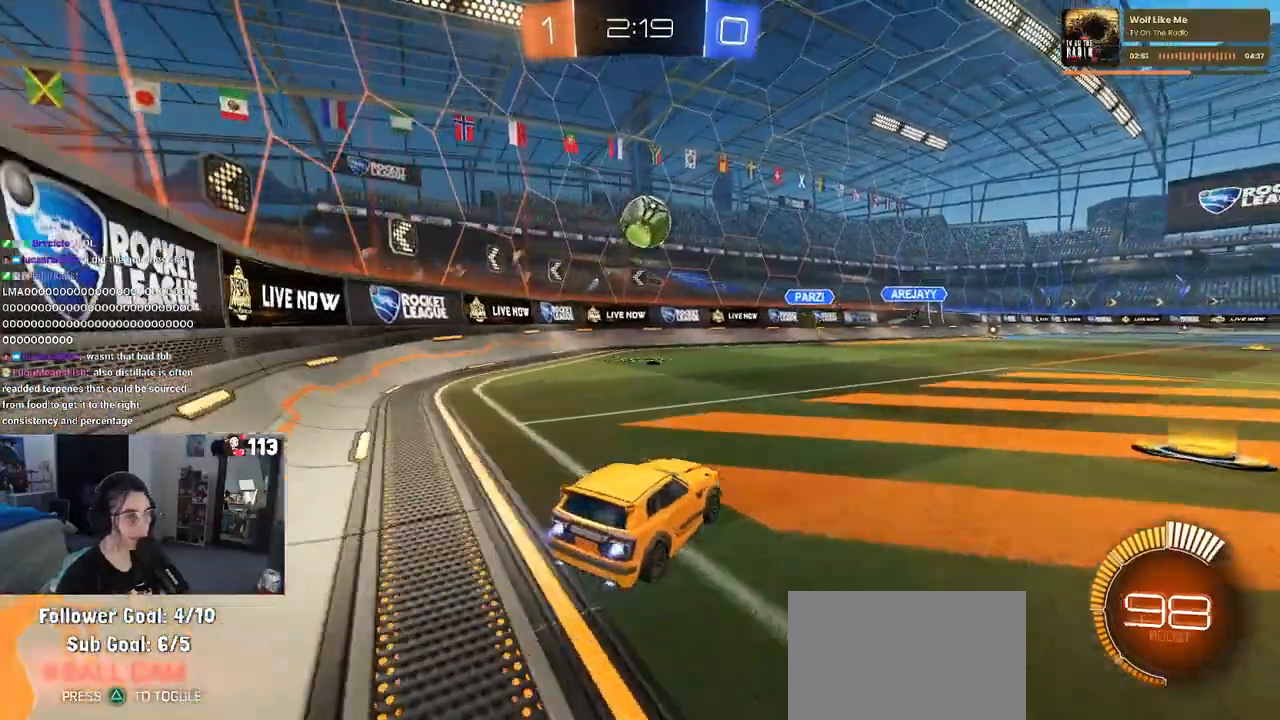
{"buttons": ["L1", "R1", "R2"], "left_stick": "down-left", "right_stick": "center", "events": [[17, "CROSS", "down"], [33, "left_stick", "down-left"], [183, "CROSS", "up"], [200, "left_stick", "center"], [250, "CROSS", "down"], [267, "left_stick", "down-left"], [400, "L1", "down"], [450, "CROSS", "up"]]}
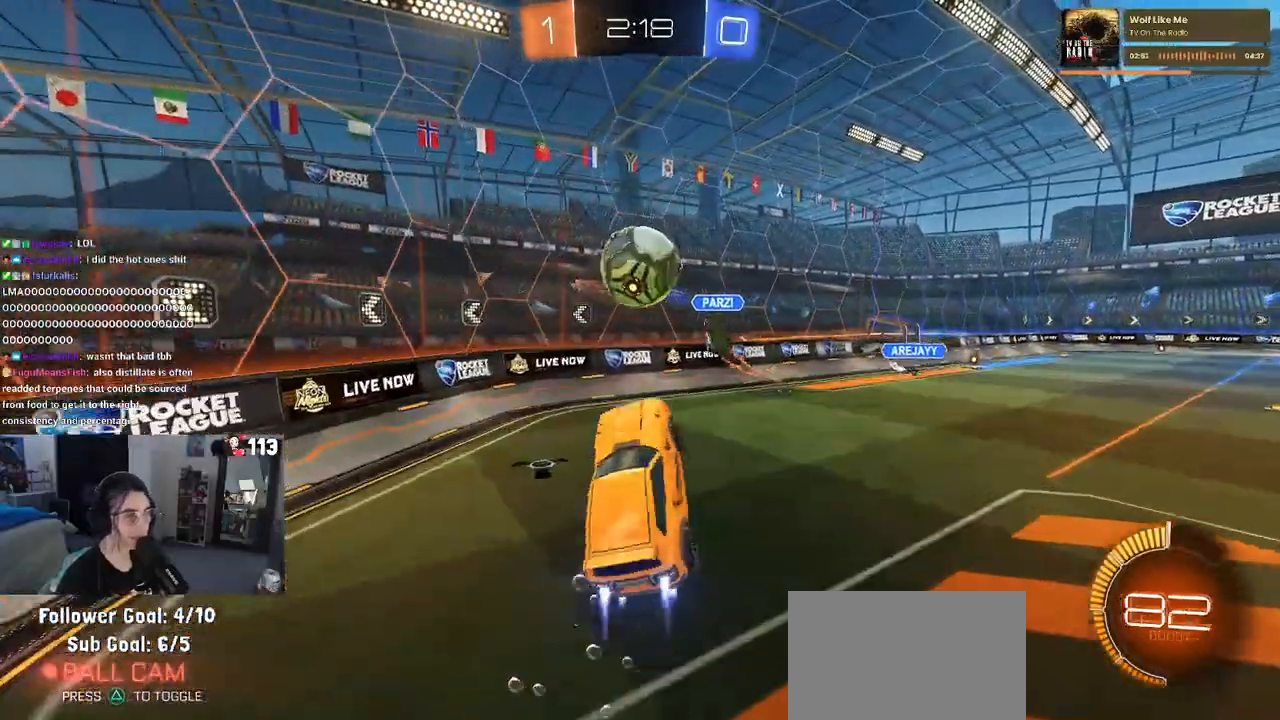
{"buttons": ["L1", "R1", "R2"], "left_stick": "down-left", "right_stick": "center", "events": [[33, "left_stick", "left"], [167, "left_stick", "up-left"], [367, "left_stick", "down-left"]]}